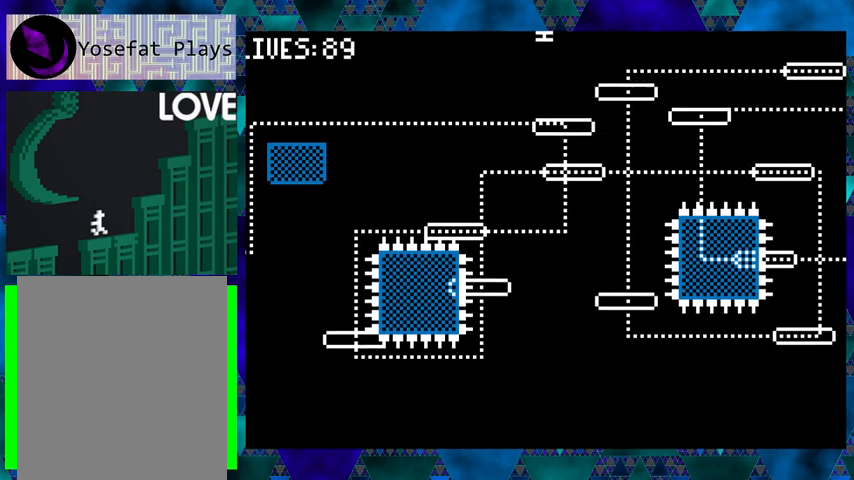
Gameplay with a controller (Nintendo layout); each line is a JSON object with the inputs held at the frame after it. "events" lists button and stick changes between this image and that frame as [ms after this image, input, new state], when the widget could be followed in between. Not read: L3 R3 left_stick right_stick.
{"buttons": [], "events": [[167, "DPAD_LEFT", "down"], [233, "DPAD_LEFT", "up"], [300, "DPAD_LEFT", "down"], [500, "DPAD_LEFT", "up"]]}
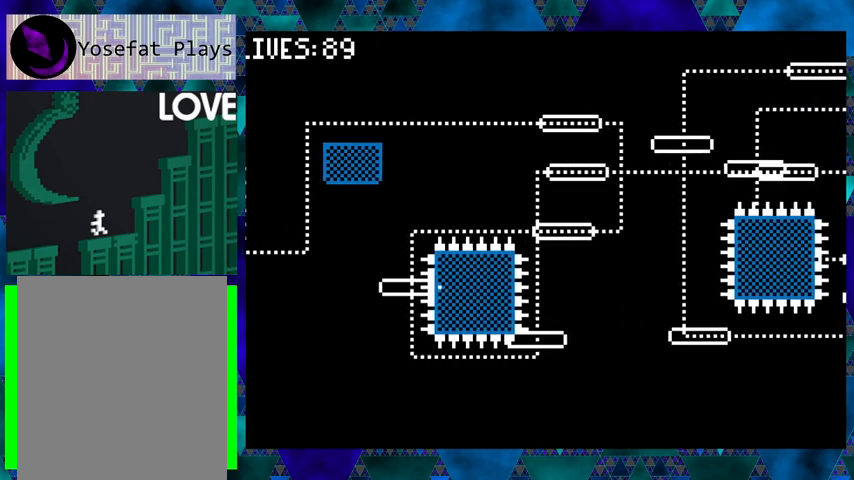
{"buttons": ["DPAD_LEFT"], "events": [[367, "DPAD_LEFT", "down"]]}
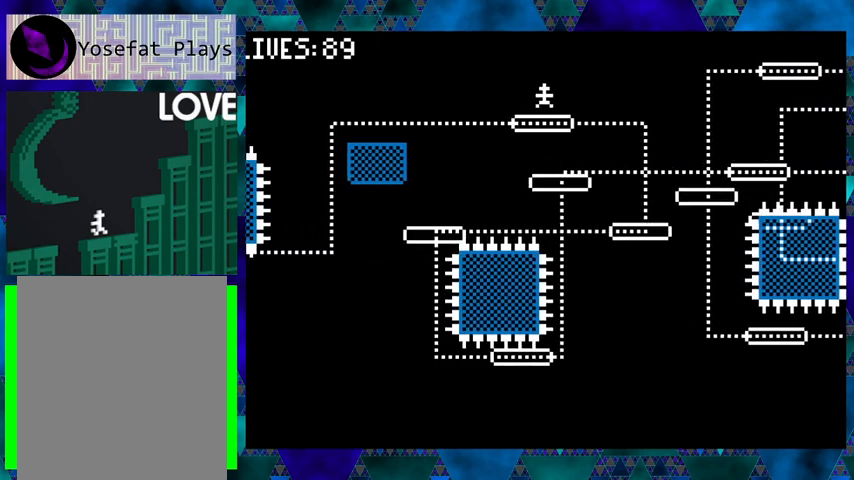
{"buttons": [], "events": [[400, "DPAD_LEFT", "up"]]}
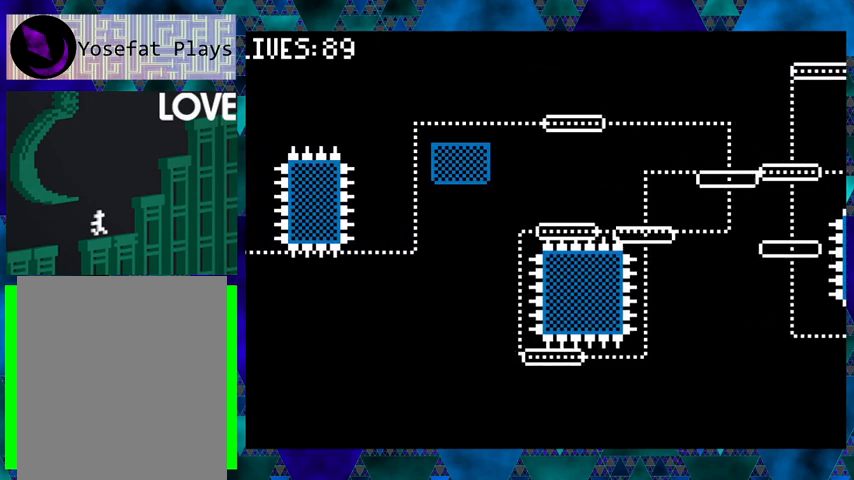
{"buttons": ["DPAD_LEFT"], "events": [[267, "DPAD_LEFT", "down"]]}
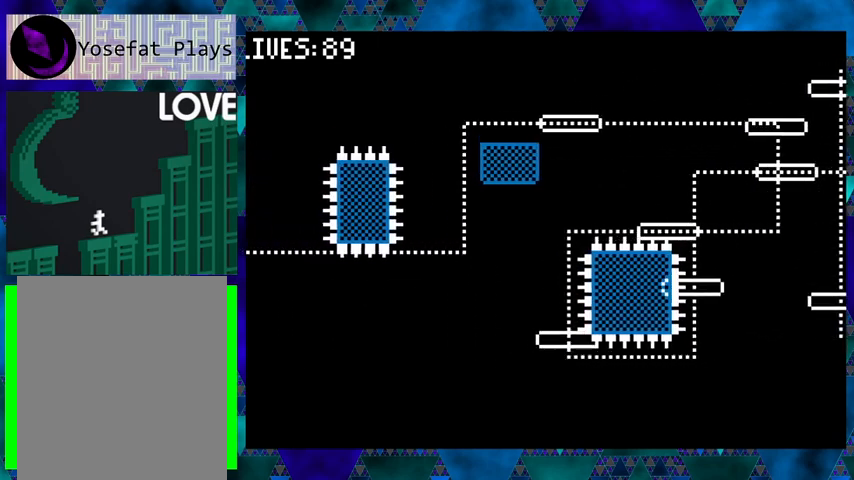
{"buttons": ["DPAD_LEFT"], "events": [[100, "DPAD_LEFT", "up"], [467, "DPAD_LEFT", "down"]]}
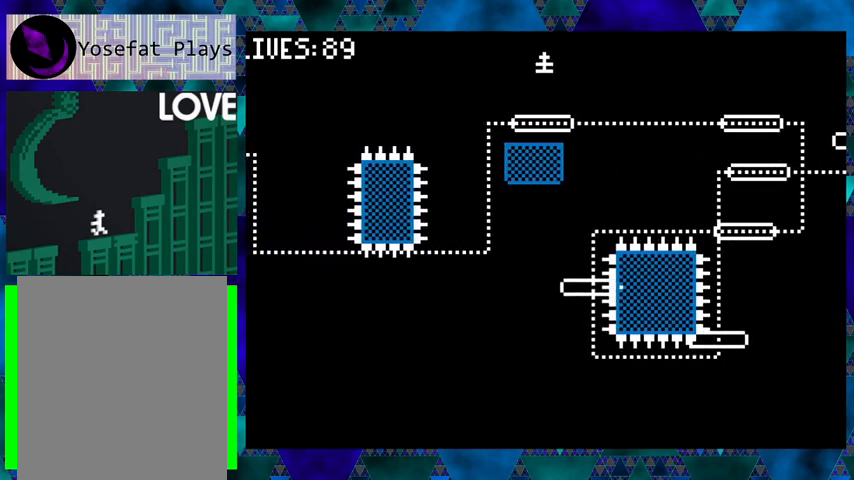
{"buttons": [], "events": [[133, "DPAD_LEFT", "up"]]}
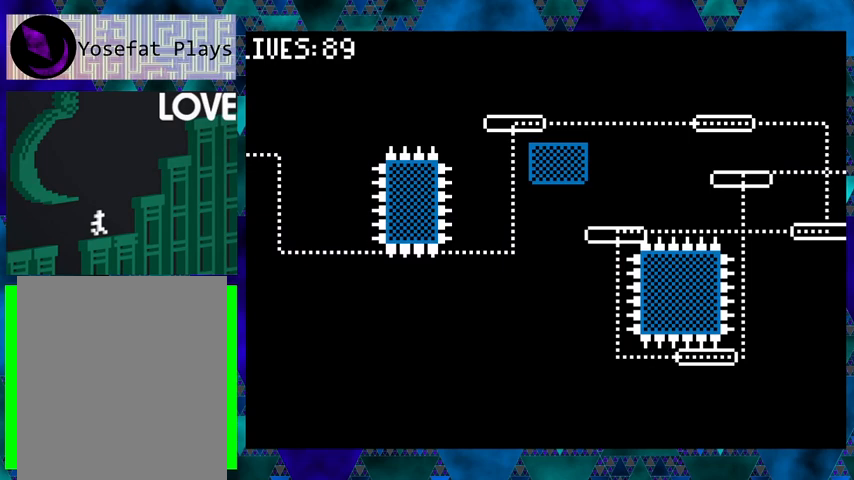
{"buttons": [], "events": []}
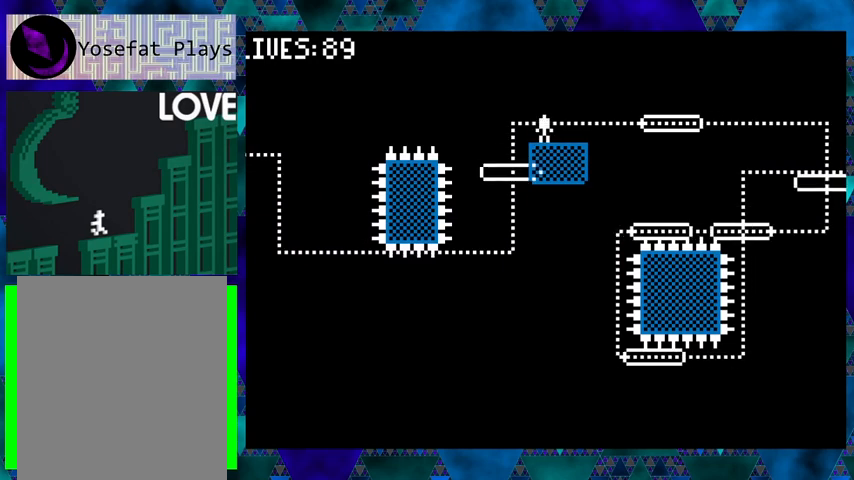
{"buttons": ["B"], "events": [[133, "Y", "down"], [167, "Y", "up"], [333, "B", "down"]]}
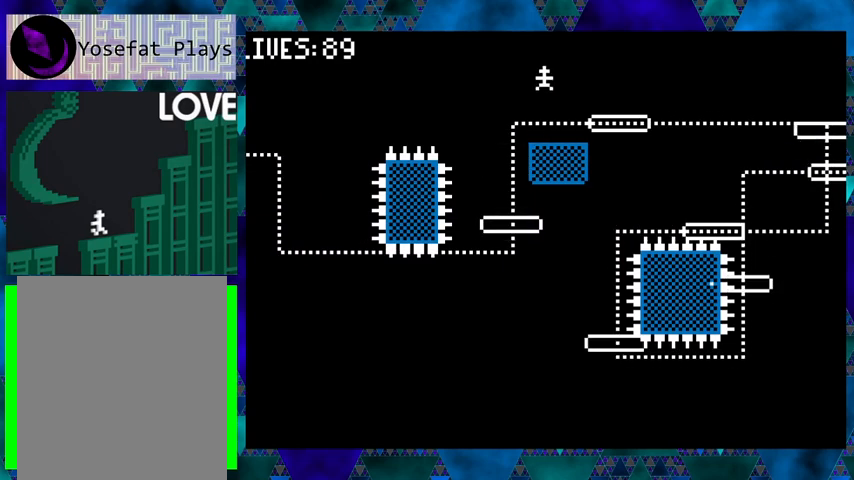
{"buttons": [], "events": [[133, "B", "up"], [167, "DPAD_RIGHT", "down"], [167, "DPAD_UP", "down"], [267, "DPAD_RIGHT", "up"], [267, "DPAD_UP", "up"]]}
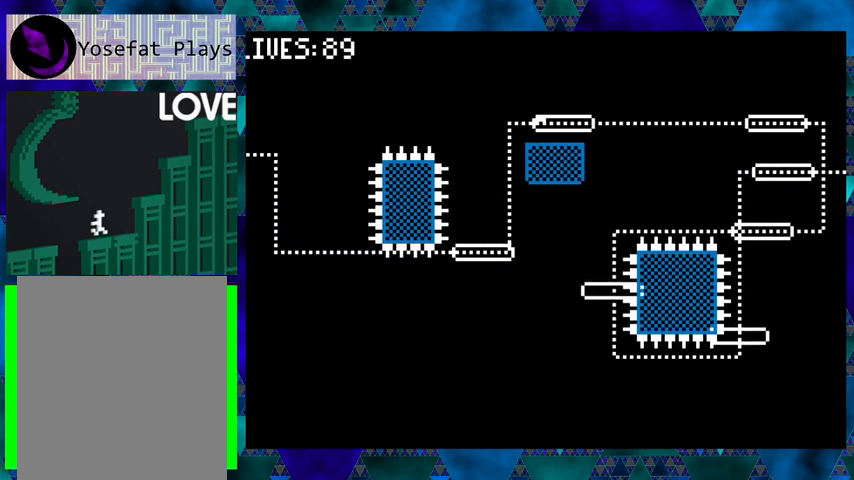
{"buttons": [], "events": [[233, "DPAD_LEFT", "down"], [433, "DPAD_LEFT", "up"]]}
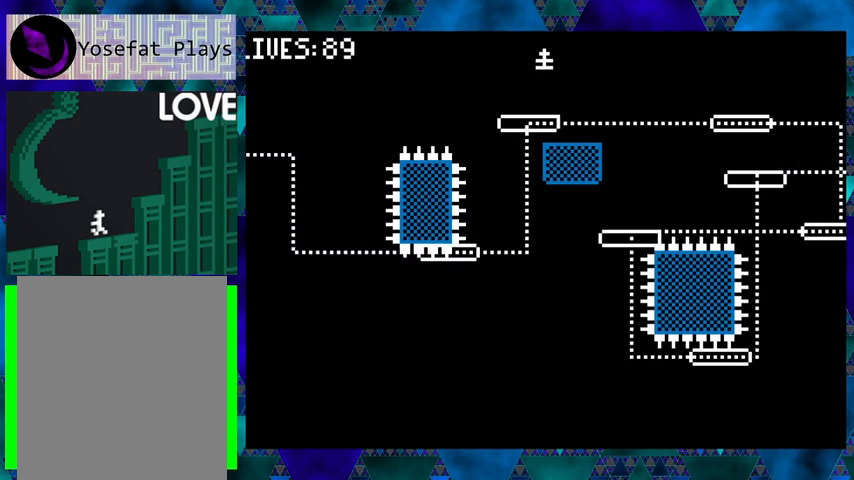
{"buttons": ["DPAD_UP", "DPAD_RIGHT"], "events": [[167, "DPAD_LEFT", "down"], [367, "DPAD_LEFT", "up"], [467, "DPAD_RIGHT", "down"], [467, "DPAD_UP", "down"]]}
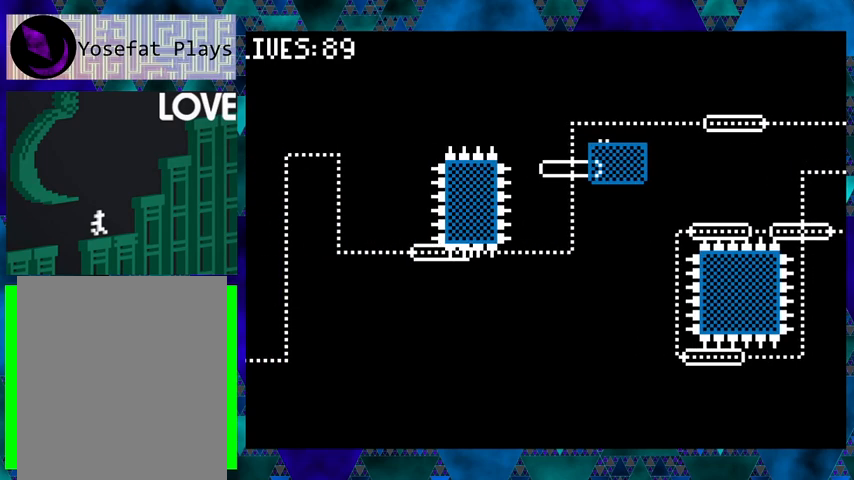
{"buttons": [], "events": [[33, "DPAD_UP", "up"], [67, "DPAD_UP", "down"], [133, "DPAD_UP", "up"], [267, "DPAD_RIGHT", "up"]]}
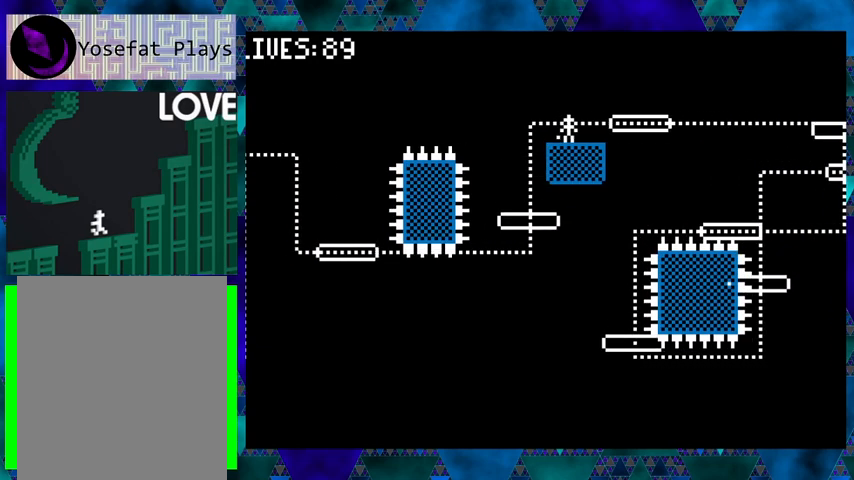
{"buttons": ["B"], "events": [[67, "DPAD_LEFT", "down"], [133, "DPAD_LEFT", "up"], [200, "B", "down"]]}
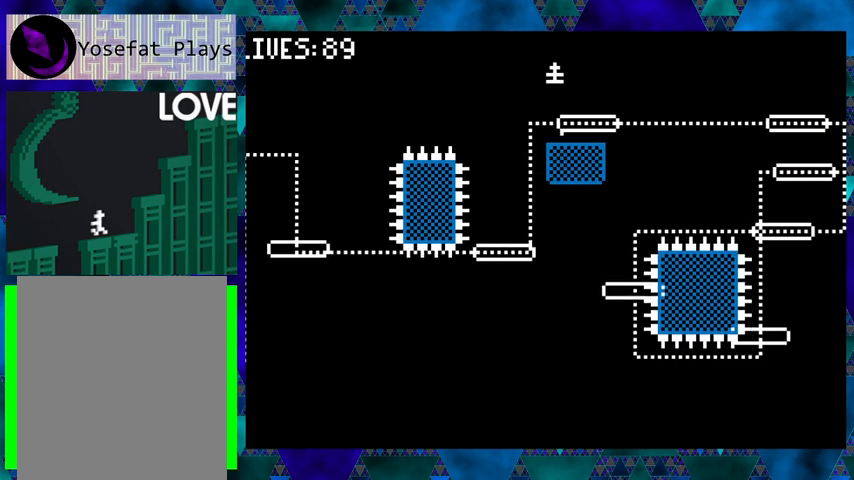
{"buttons": ["DPAD_LEFT"], "events": [[67, "B", "up"], [367, "DPAD_LEFT", "down"]]}
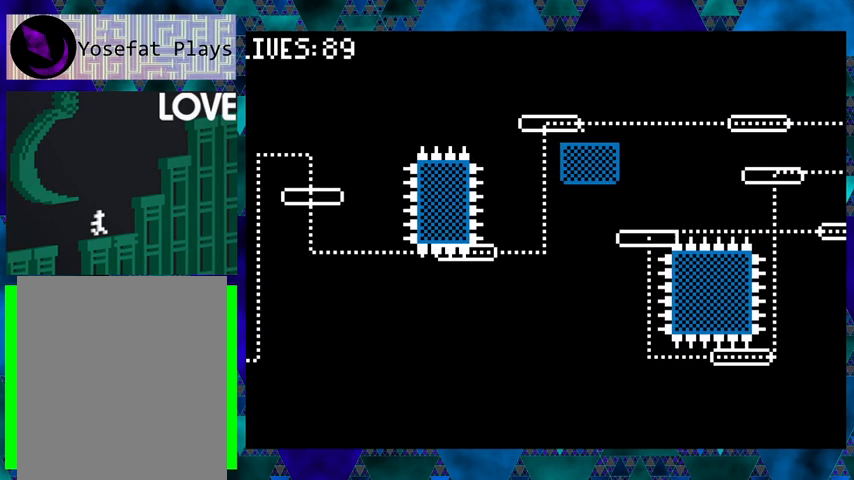
{"buttons": [], "events": [[67, "DPAD_LEFT", "up"]]}
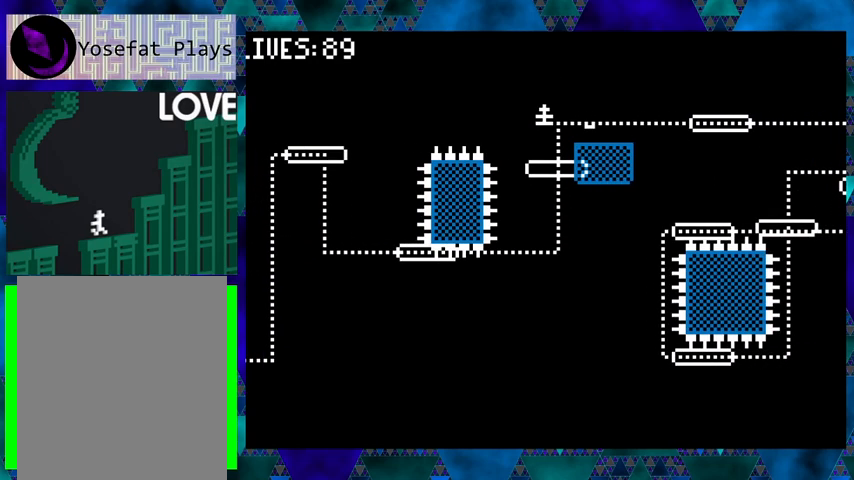
{"buttons": ["DPAD_LEFT"], "events": [[67, "DPAD_LEFT", "down"]]}
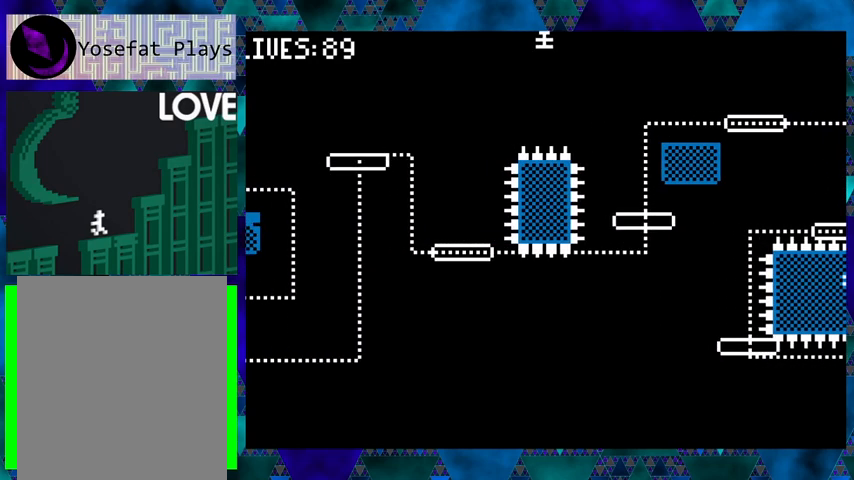
{"buttons": ["DPAD_LEFT"], "events": []}
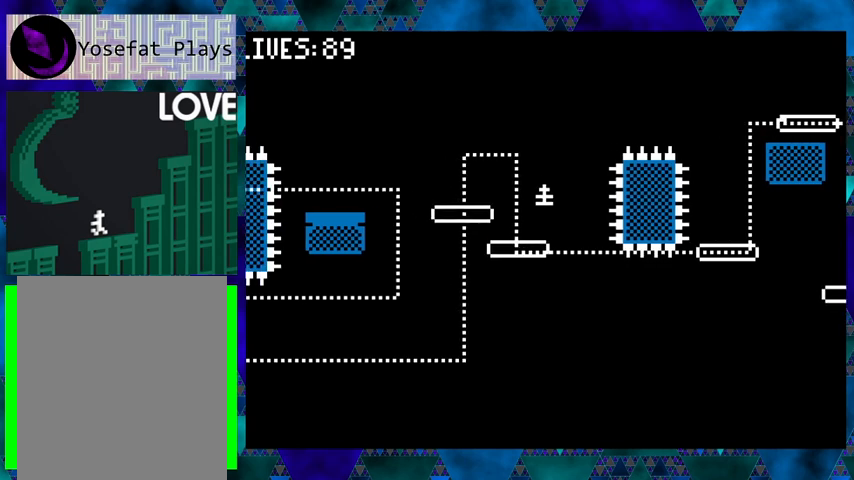
{"buttons": [], "events": [[167, "DPAD_LEFT", "up"]]}
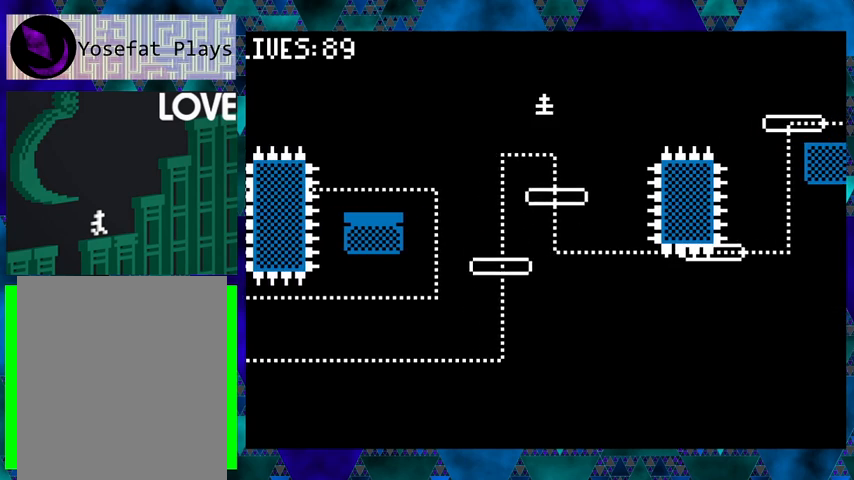
{"buttons": [], "events": []}
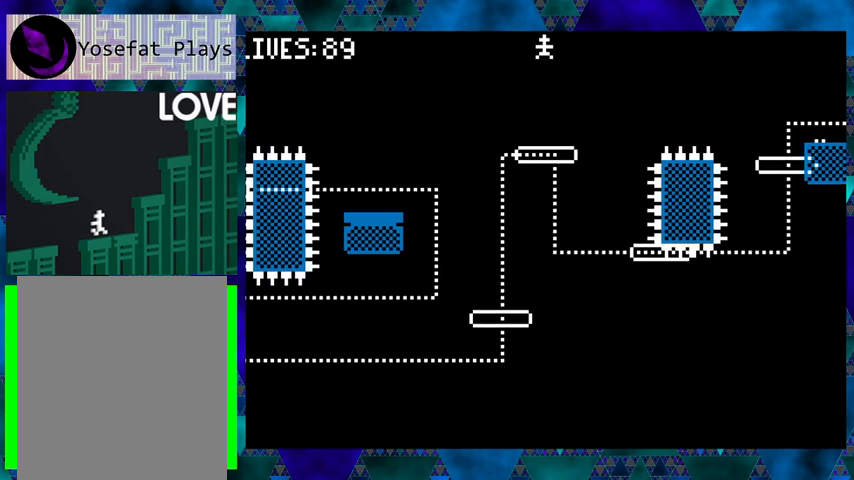
{"buttons": ["DPAD_LEFT"], "events": [[267, "DPAD_LEFT", "down"]]}
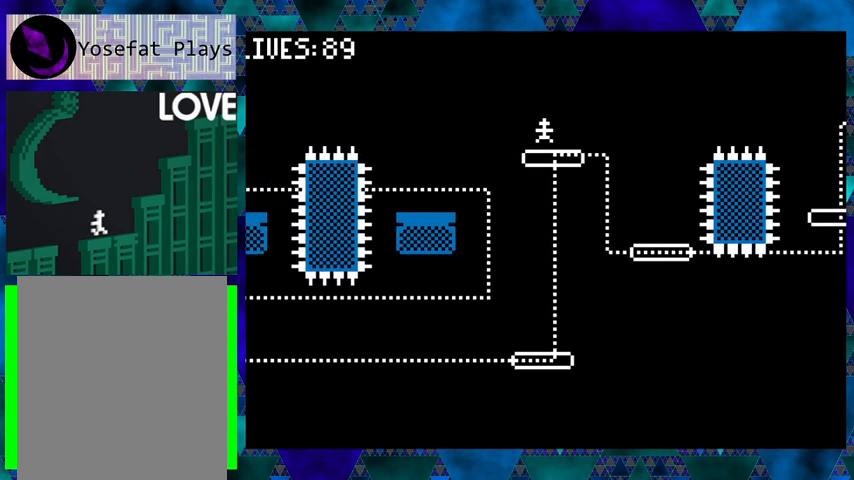
{"buttons": ["DPAD_LEFT"], "events": []}
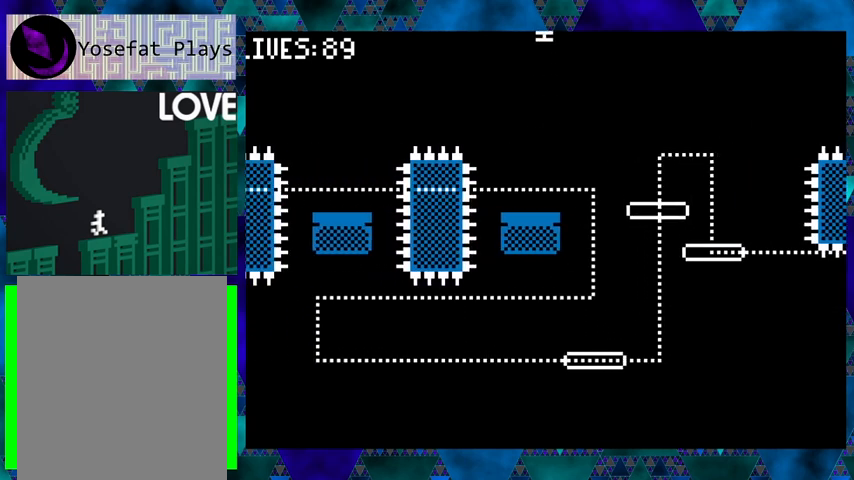
{"buttons": [], "events": [[67, "DPAD_LEFT", "up"]]}
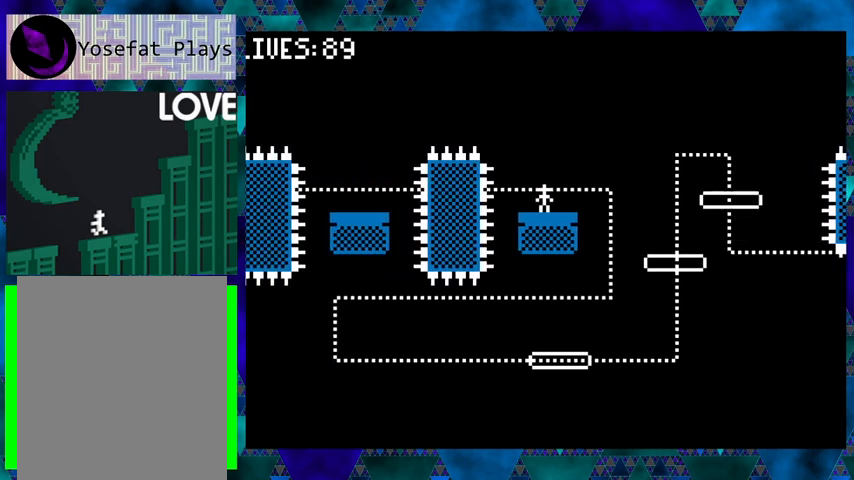
{"buttons": [], "events": []}
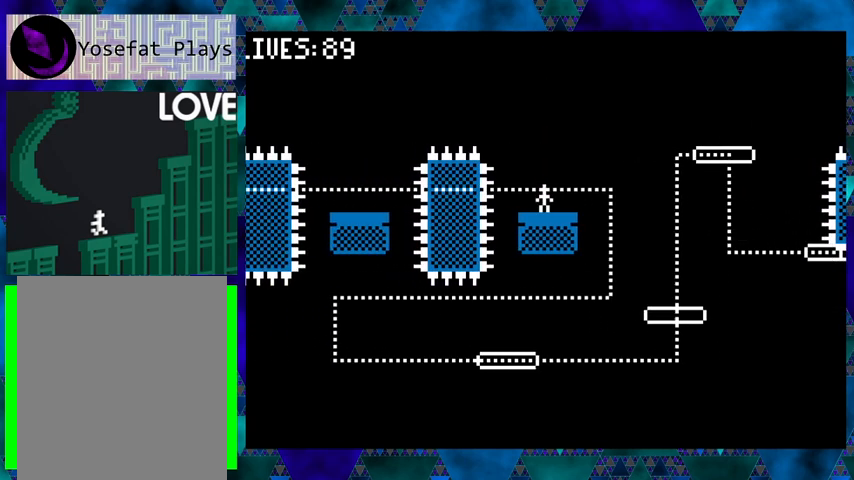
{"buttons": [], "events": []}
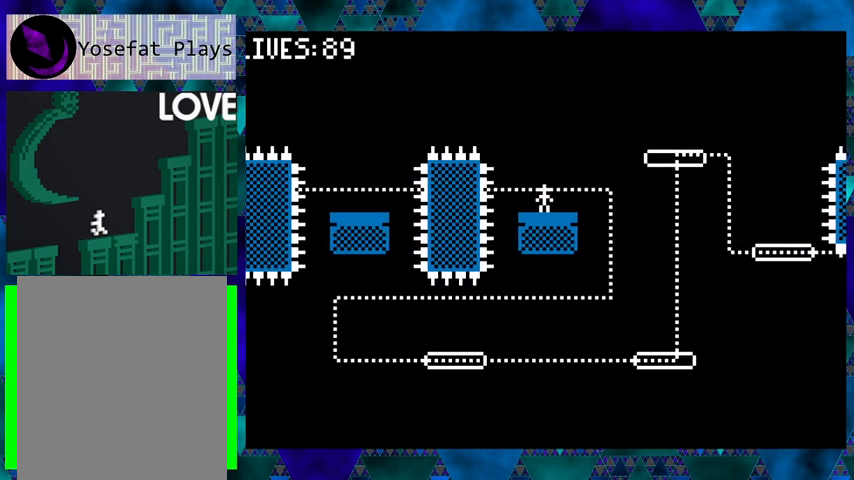
{"buttons": [], "events": []}
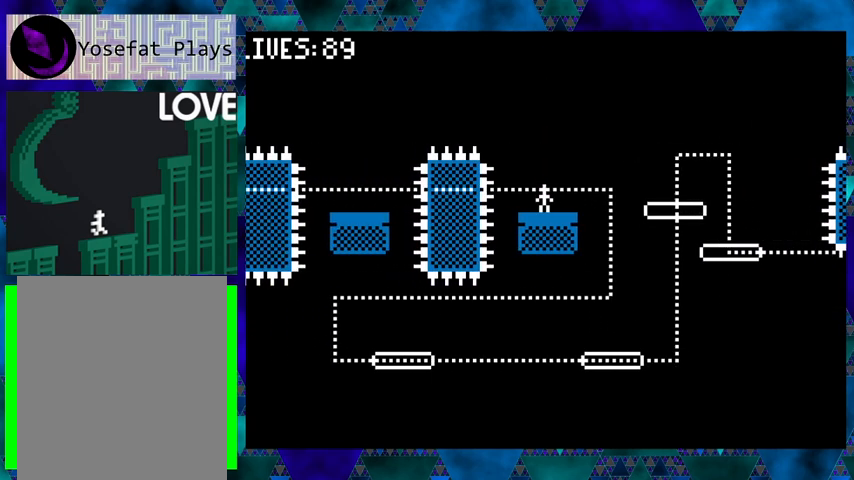
{"buttons": [], "events": []}
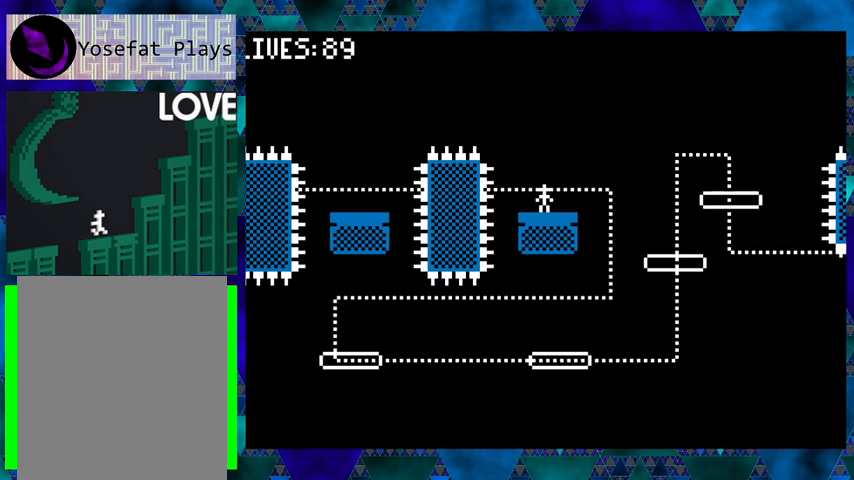
{"buttons": [], "events": [[133, "Y", "down"], [167, "Y", "up"]]}
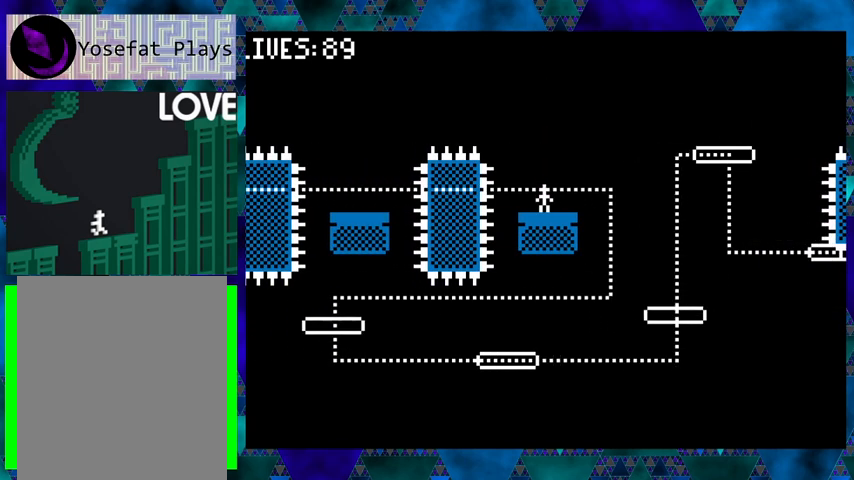
{"buttons": [], "events": []}
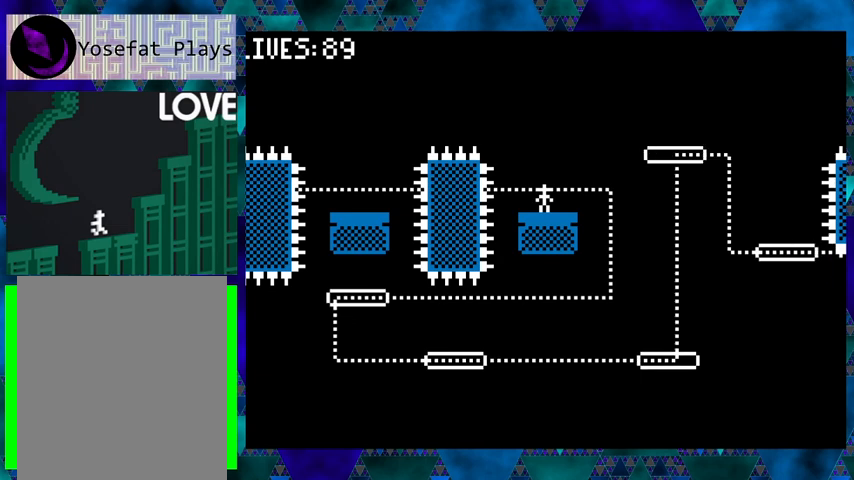
{"buttons": [], "events": []}
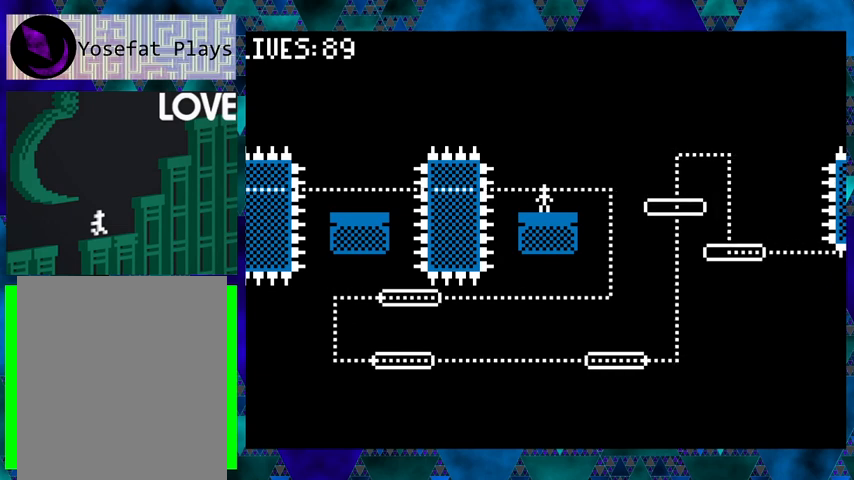
{"buttons": [], "events": []}